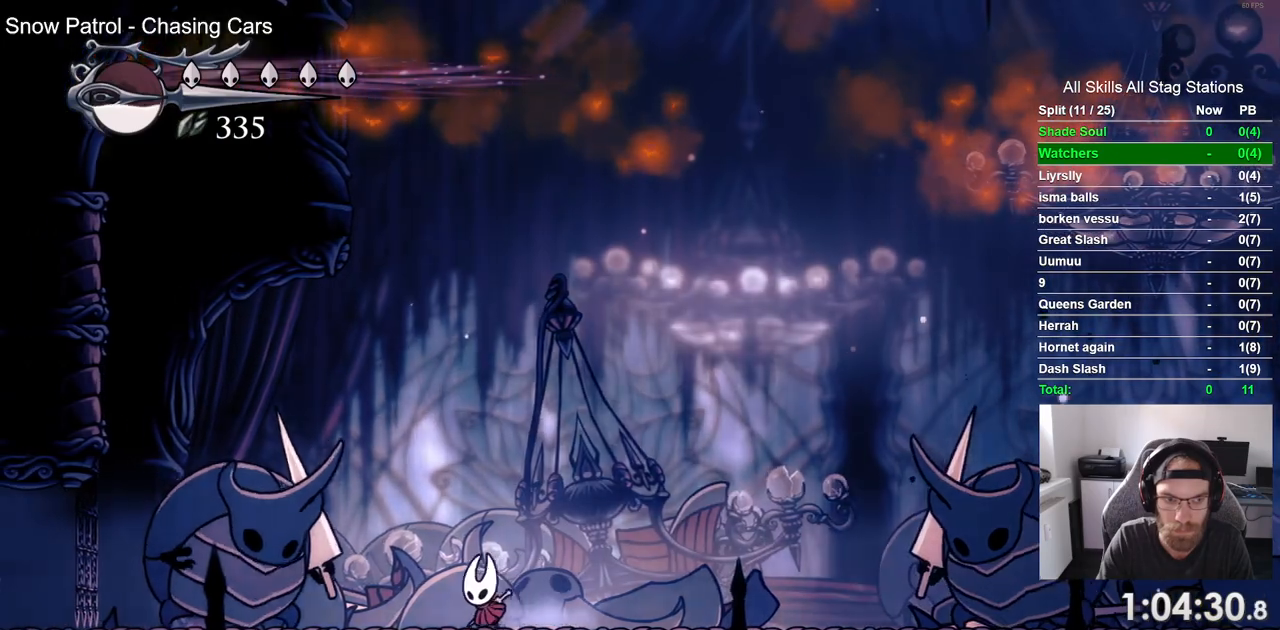
Gameplay with a controller (PlayStation layout); each line is a JSON object with the inputs held at the frame after it (dt_ms = milliseconds from this image to that frame). "events" lists button and stick changes between this image and that frame as [ms after this image, input, new state], when the widget could be followed in between.
{"dt_ms": 500, "buttons": ["DPAD_RIGHT"], "left_stick": "center", "right_stick": "center", "events": [[133, "SQUARE", "down"], [150, "DPAD_LEFT", "up"], [283, "DPAD_RIGHT", "down"], [300, "SQUARE", "up"]]}
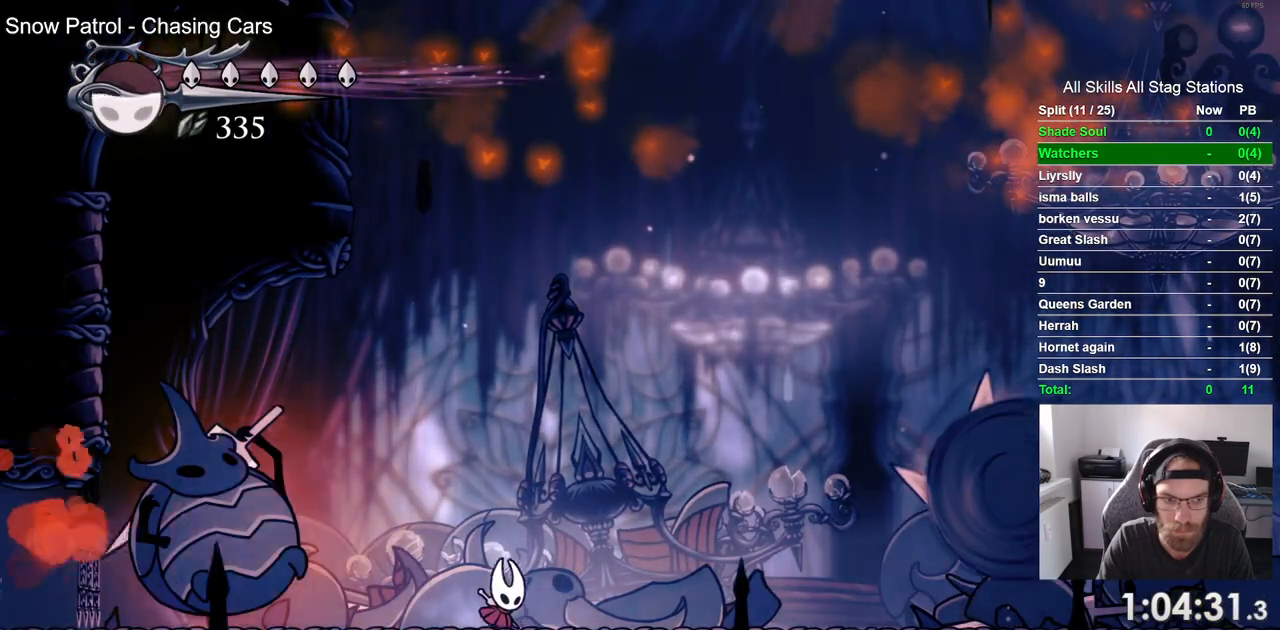
{"dt_ms": 500, "buttons": ["DPAD_RIGHT"], "left_stick": "center", "right_stick": "center", "events": []}
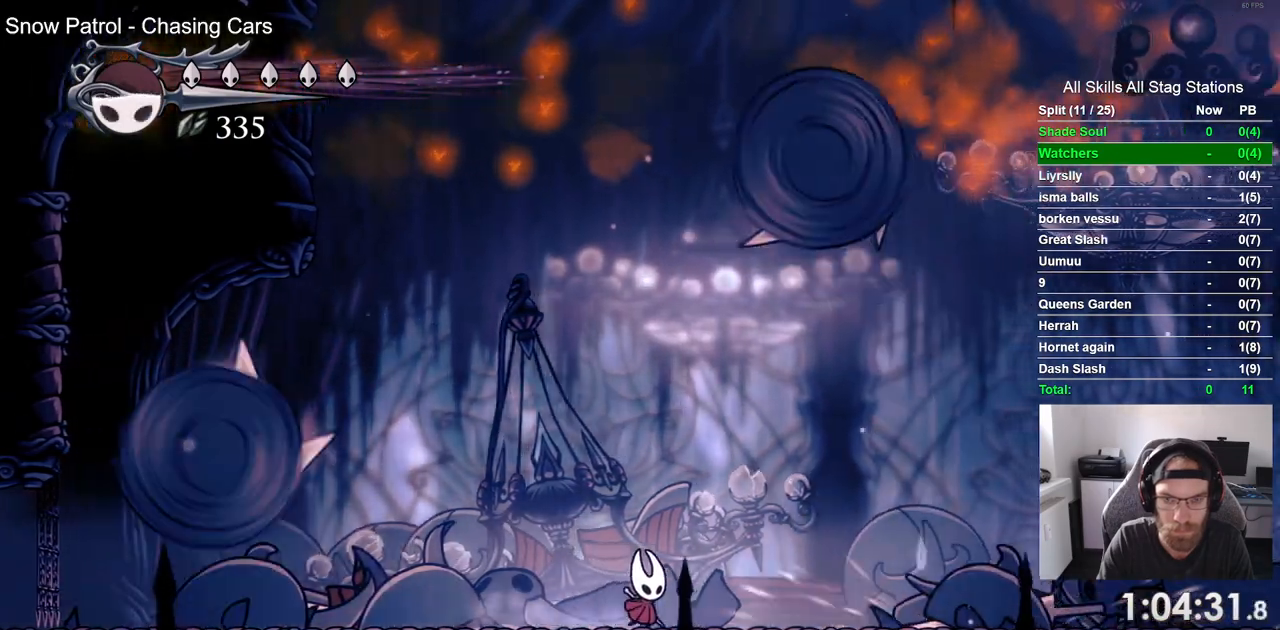
{"dt_ms": 500, "buttons": ["DPAD_RIGHT"], "left_stick": "center", "right_stick": "center", "events": [[117, "R2", "down"], [317, "R2", "up"]]}
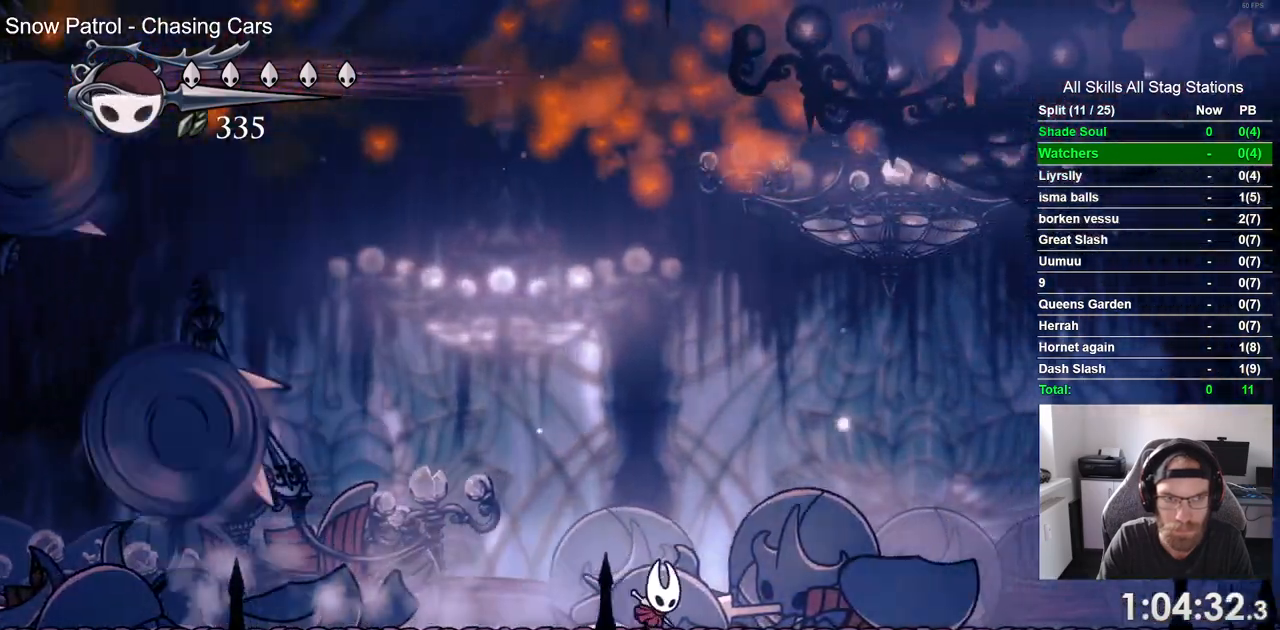
{"dt_ms": 500, "buttons": ["DPAD_RIGHT"], "left_stick": "center", "right_stick": "center", "events": []}
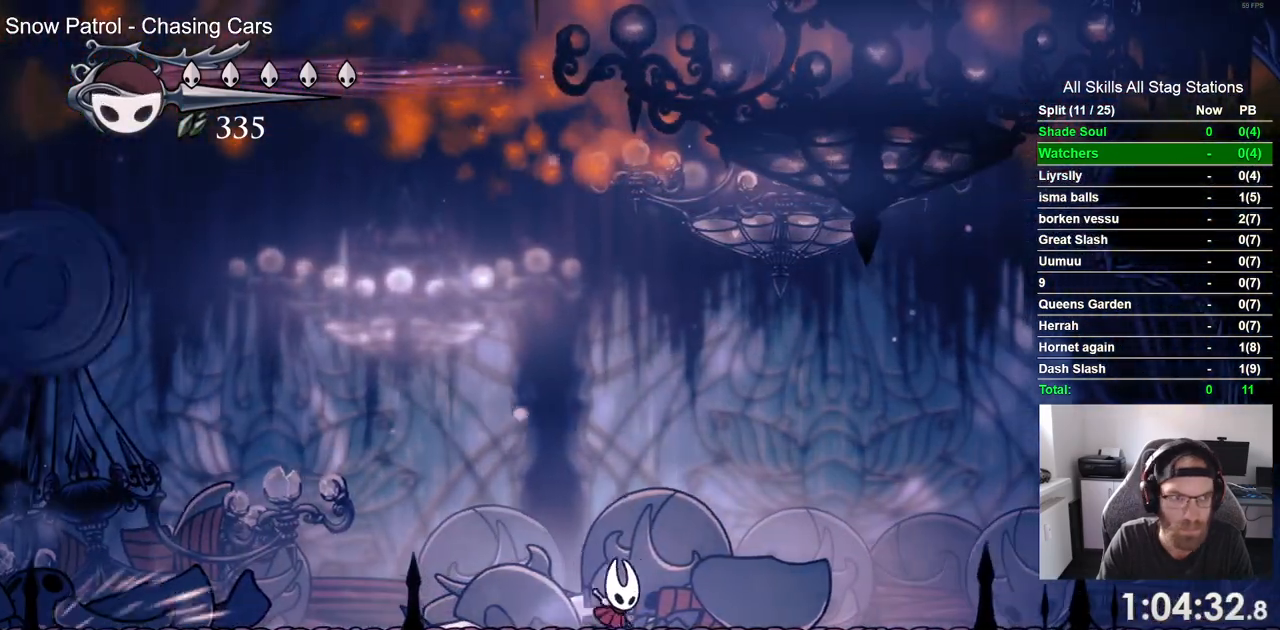
{"dt_ms": 500, "buttons": ["R1"], "left_stick": "center", "right_stick": "center", "events": [[200, "DPAD_LEFT", "down"], [200, "DPAD_RIGHT", "up"], [400, "R1", "down"], [450, "DPAD_LEFT", "up"]]}
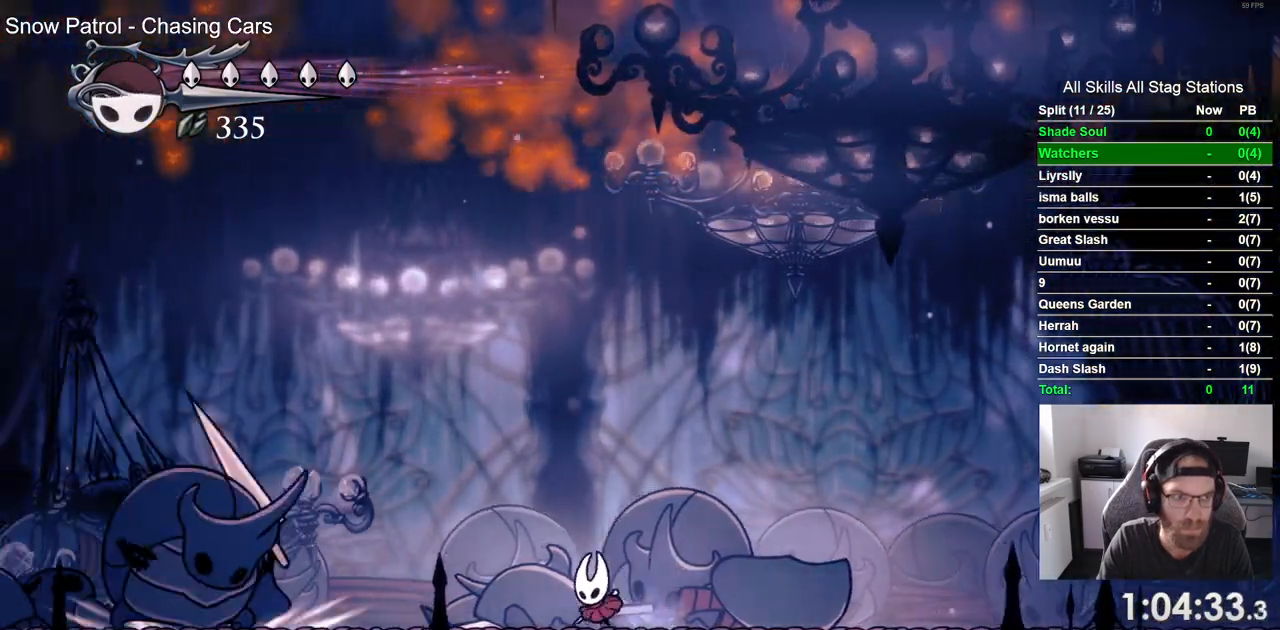
{"dt_ms": 1000, "buttons": ["DPAD_LEFT"], "left_stick": "center", "right_stick": "center"}
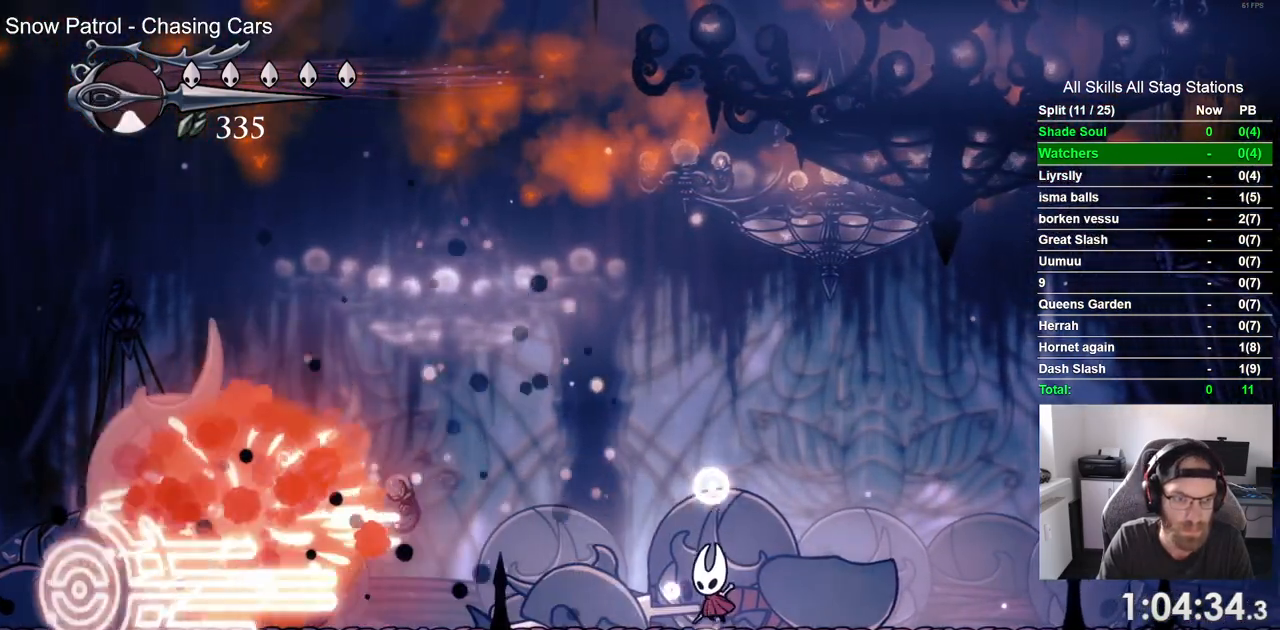
{"dt_ms": 500, "buttons": ["DPAD_LEFT"], "left_stick": "center", "right_stick": "center", "events": [[200, "R2", "down"], [383, "R2", "up"]]}
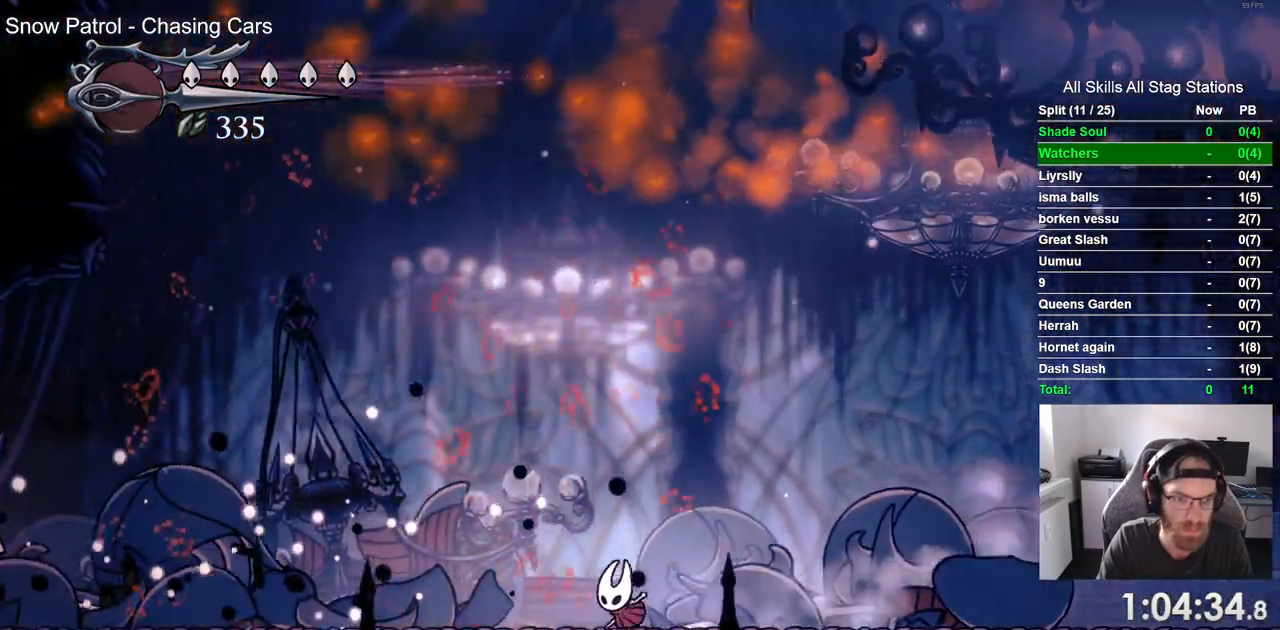
{"dt_ms": 500, "buttons": ["DPAD_LEFT"], "left_stick": "center", "right_stick": "center", "events": []}
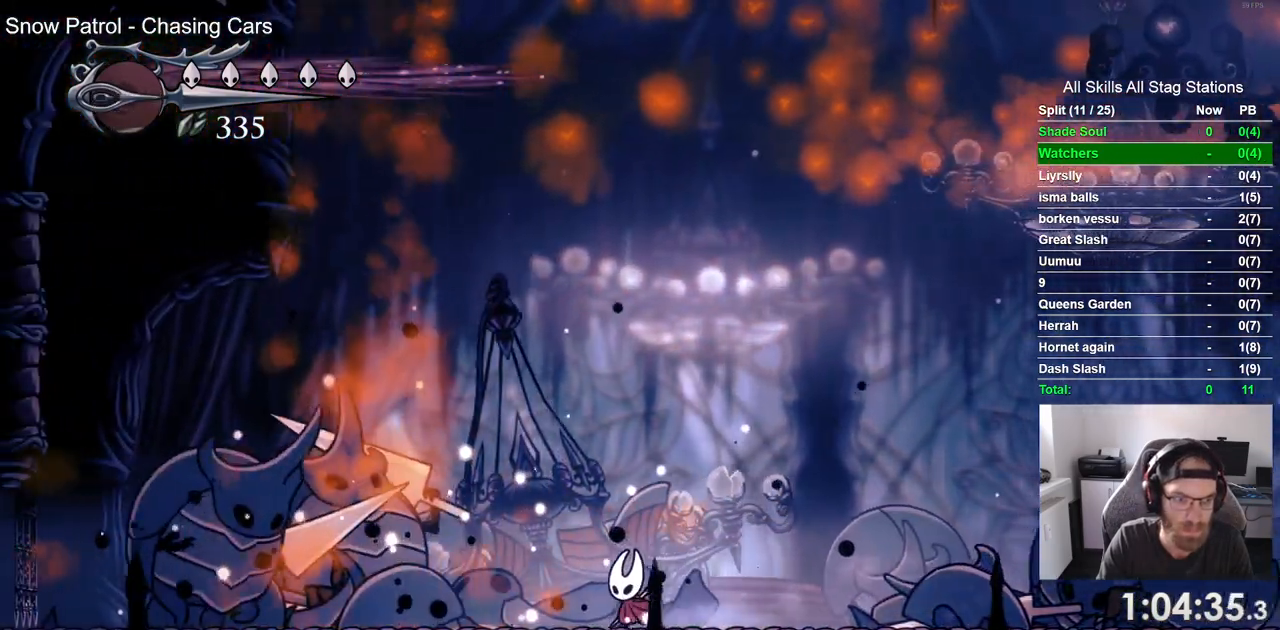
{"dt_ms": 500, "buttons": ["DPAD_RIGHT"], "left_stick": "center", "right_stick": "center", "events": [[333, "SQUARE", "down"], [383, "DPAD_LEFT", "up"], [417, "DPAD_RIGHT", "down"], [450, "SQUARE", "up"]]}
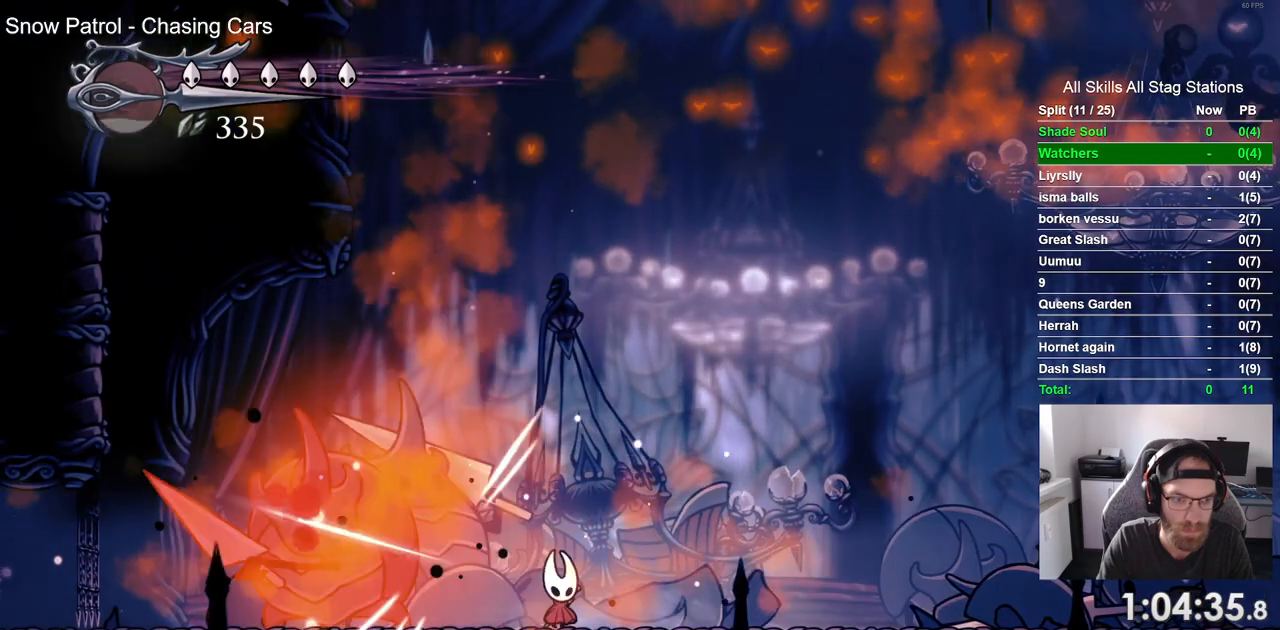
{"dt_ms": 500, "buttons": ["DPAD_RIGHT"], "left_stick": "center", "right_stick": "center", "events": [[17, "R2", "down"], [217, "R2", "up"]]}
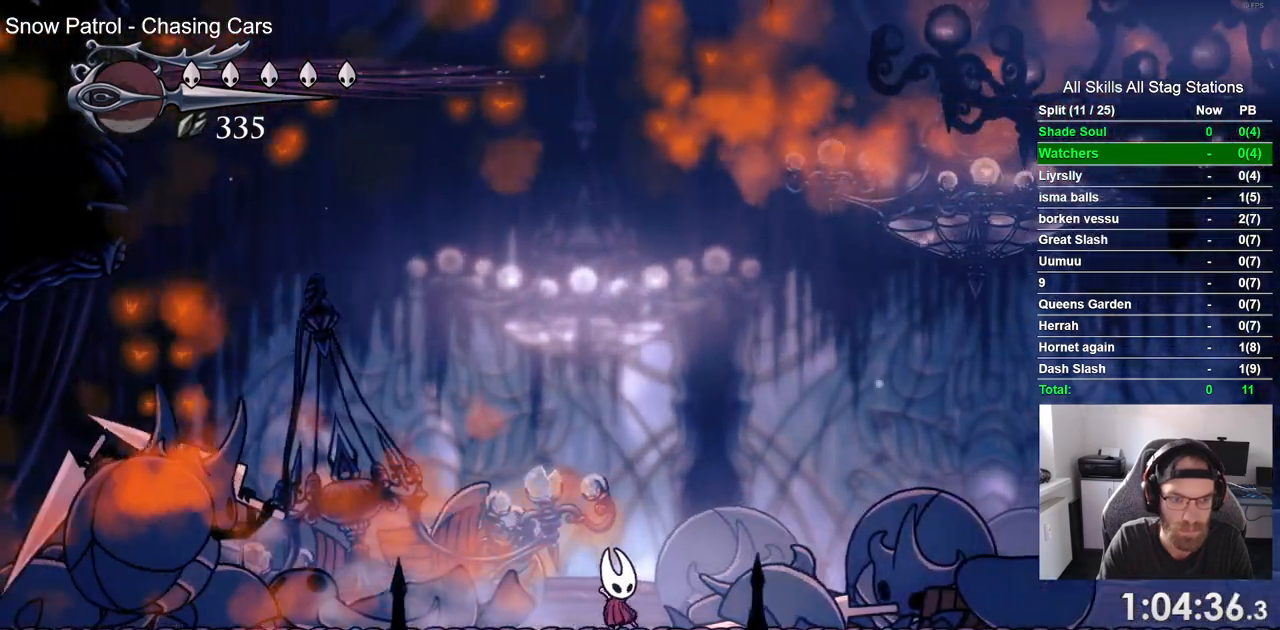
{"dt_ms": 500, "buttons": ["DPAD_LEFT"], "left_stick": "center", "right_stick": "center"}
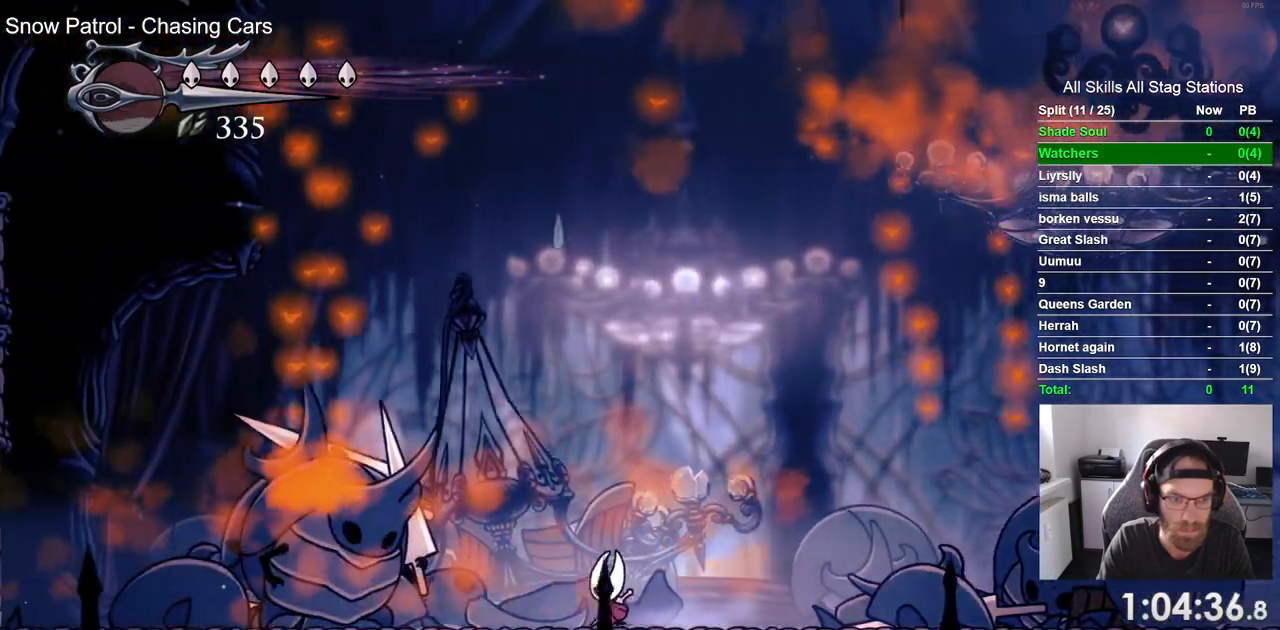
{"dt_ms": 500, "buttons": ["SQUARE", "DPAD_LEFT"], "left_stick": "center", "right_stick": "center", "events": [[83, "SQUARE", "down"], [183, "DPAD_LEFT", "up"], [267, "SQUARE", "up"], [367, "DPAD_LEFT", "down"], [467, "SQUARE", "down"]]}
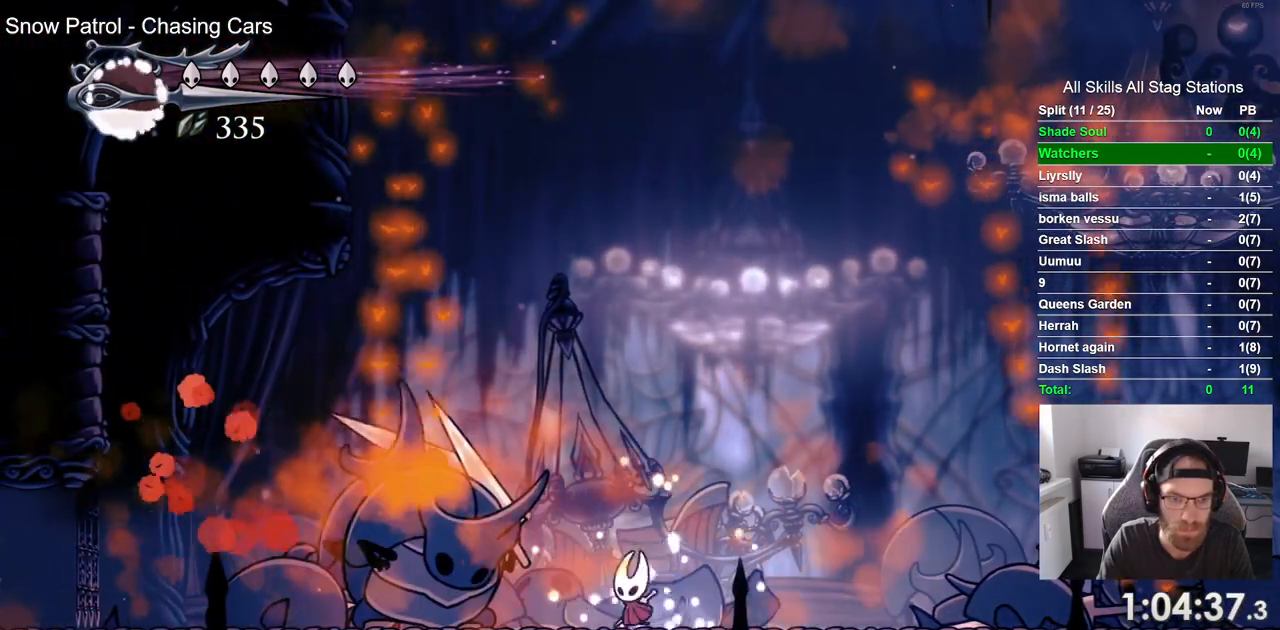
{"dt_ms": 500, "buttons": ["DPAD_RIGHT"], "left_stick": "center", "right_stick": "center", "events": [[17, "DPAD_LEFT", "up"], [117, "DPAD_RIGHT", "down"], [117, "SQUARE", "up"], [183, "R2", "down"], [367, "R2", "up"]]}
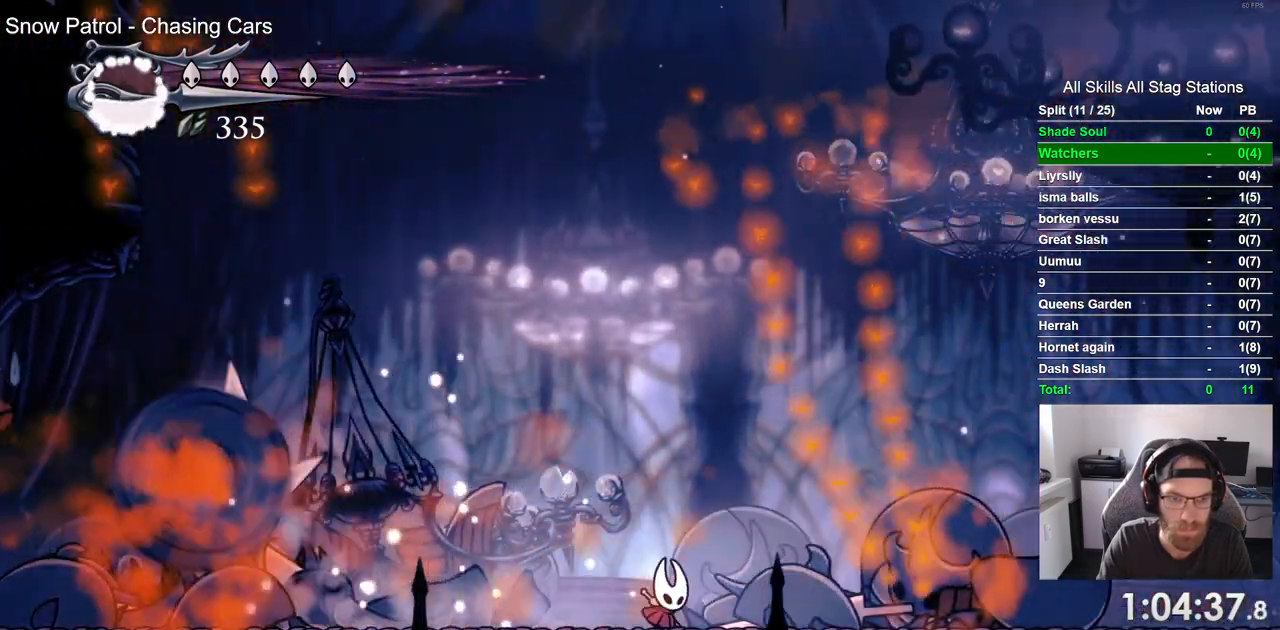
{"dt_ms": 500, "buttons": ["DPAD_RIGHT"], "left_stick": "center", "right_stick": "center", "events": []}